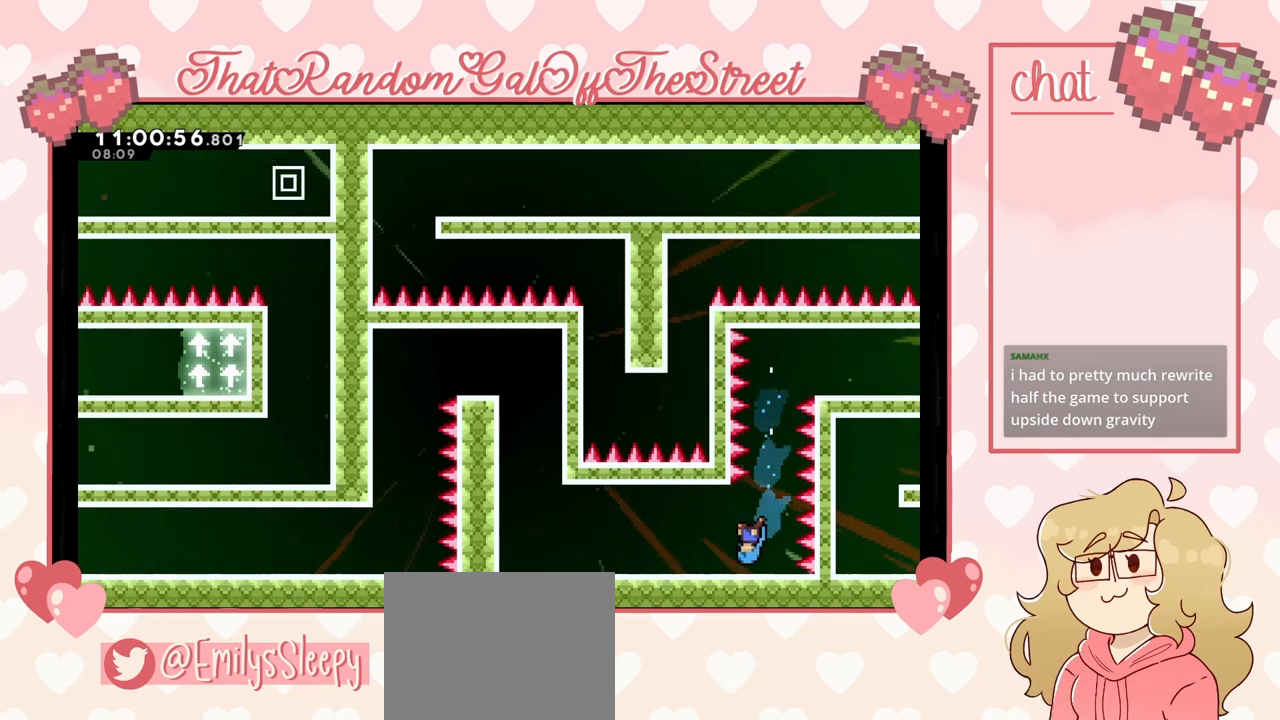
Gameplay with a controller (Xbox layout); each line is a JSON object with the inputs held at the frame after it. "events" lists button and stick changes between this image and that frame as [ms after this image, input, new state], when the widget could be followed in between.
{"buttons": [], "left_stick": "left", "right_stick": "center", "events": [[133, "X", "up"]]}
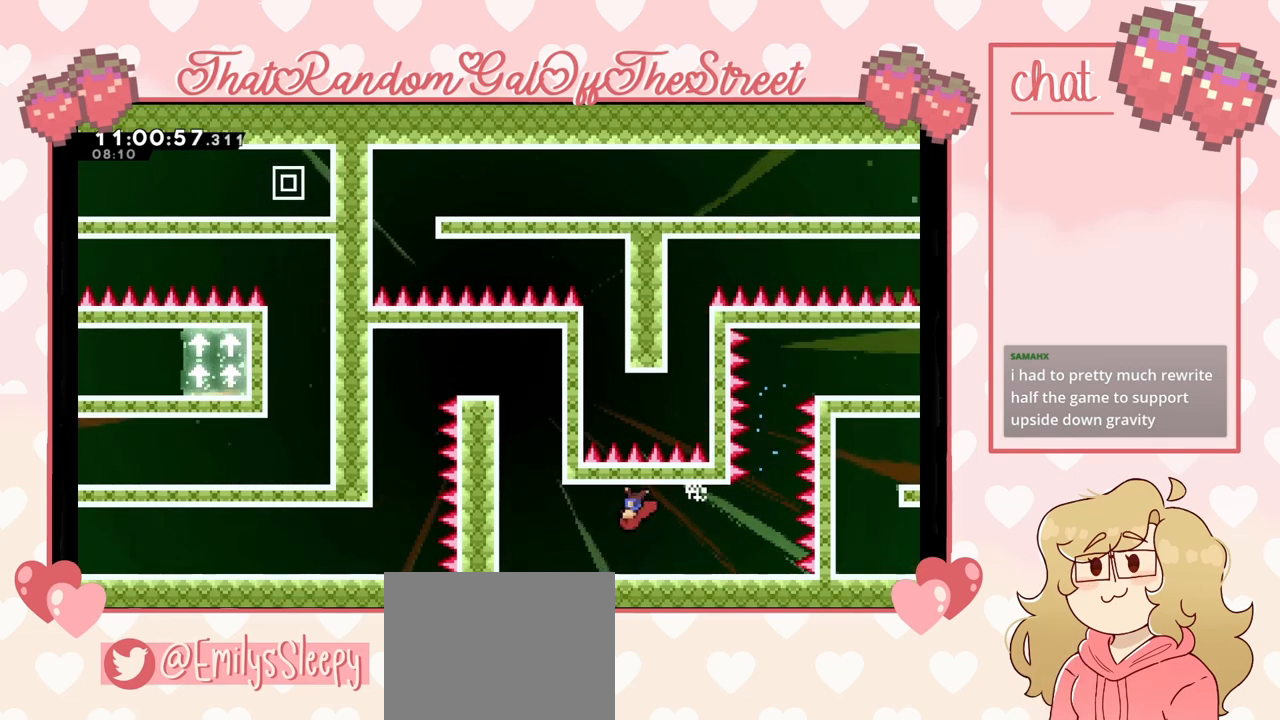
{"buttons": [], "left_stick": "center", "right_stick": "center", "events": [[467, "left_stick", "center"]]}
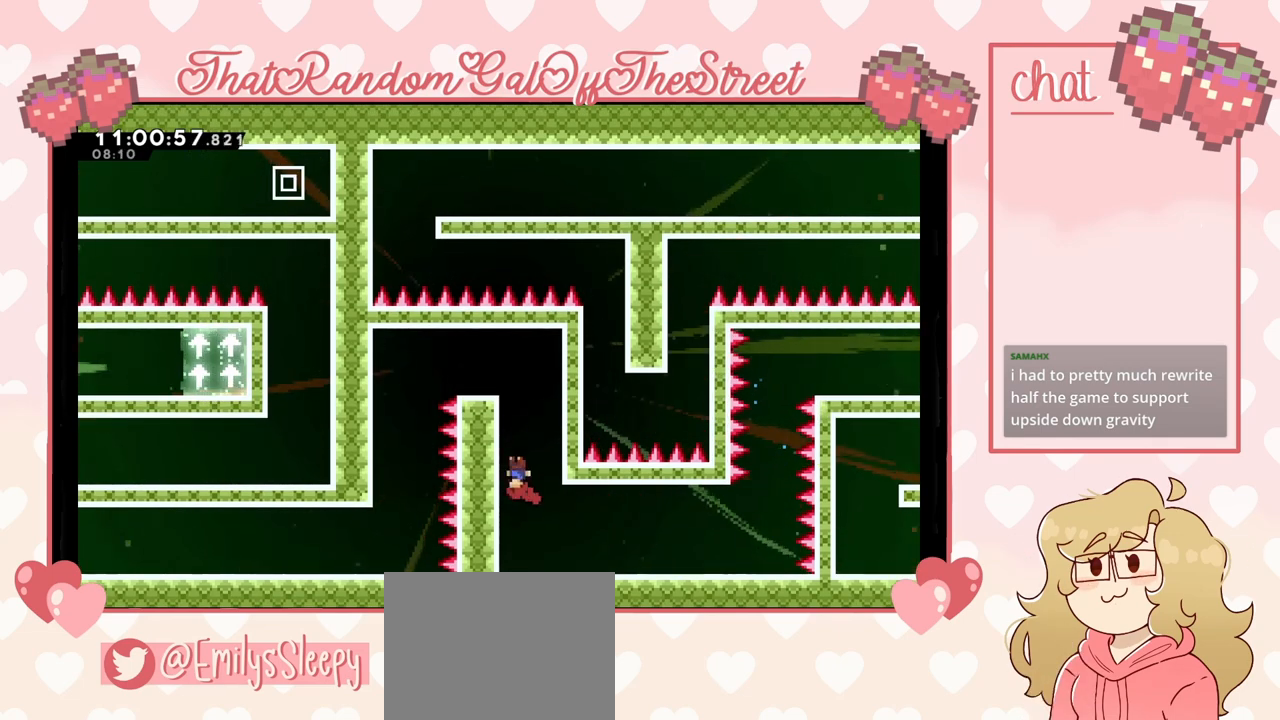
{"buttons": [], "left_stick": "left", "right_stick": "center", "events": [[167, "left_stick", "left"]]}
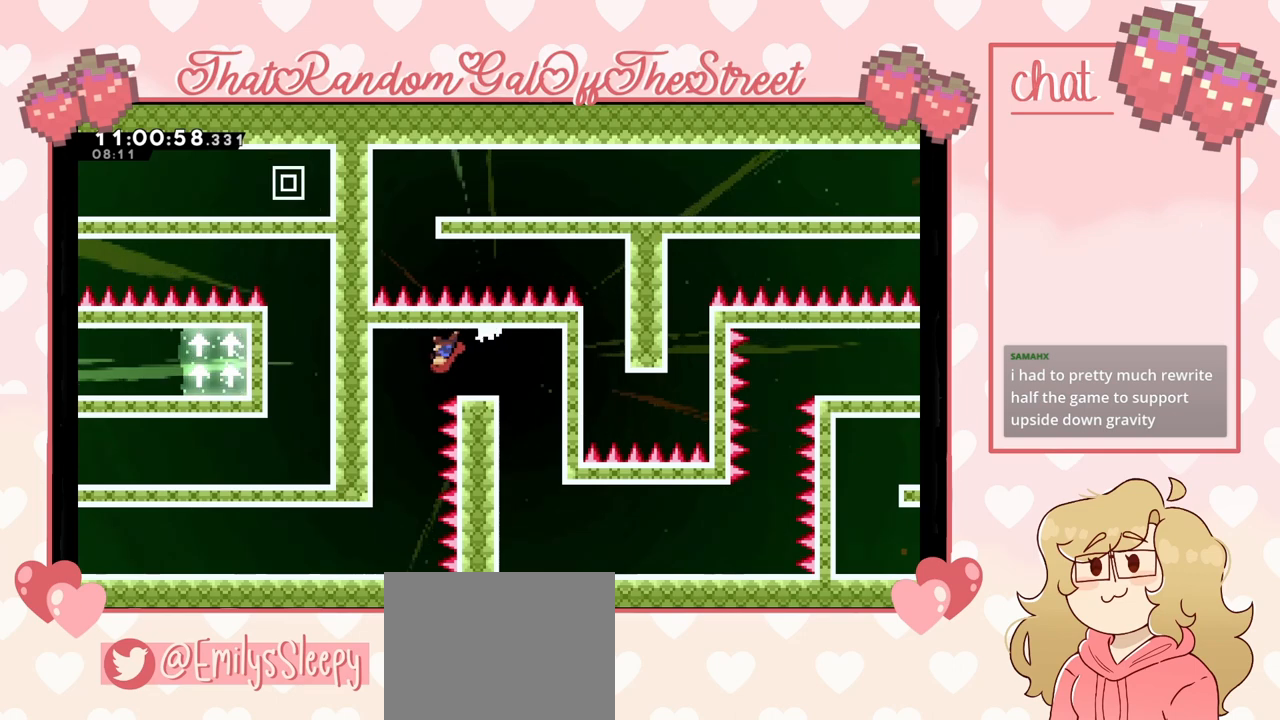
{"buttons": [], "left_stick": "down", "right_stick": "center", "events": [[167, "A", "down"], [333, "A", "up"], [333, "left_stick", "down"], [367, "X", "down"], [500, "X", "up"]]}
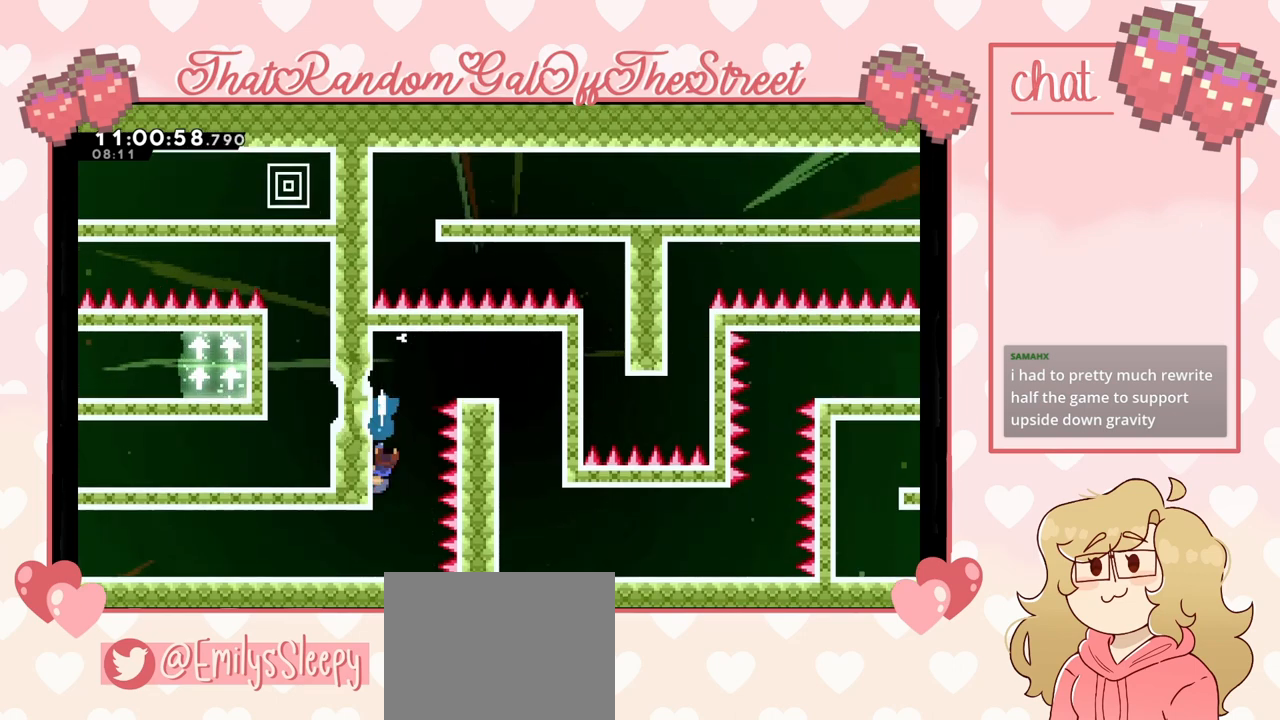
{"buttons": [], "left_stick": "left", "right_stick": "center", "events": [[67, "left_stick", "down-left"], [233, "left_stick", "left"]]}
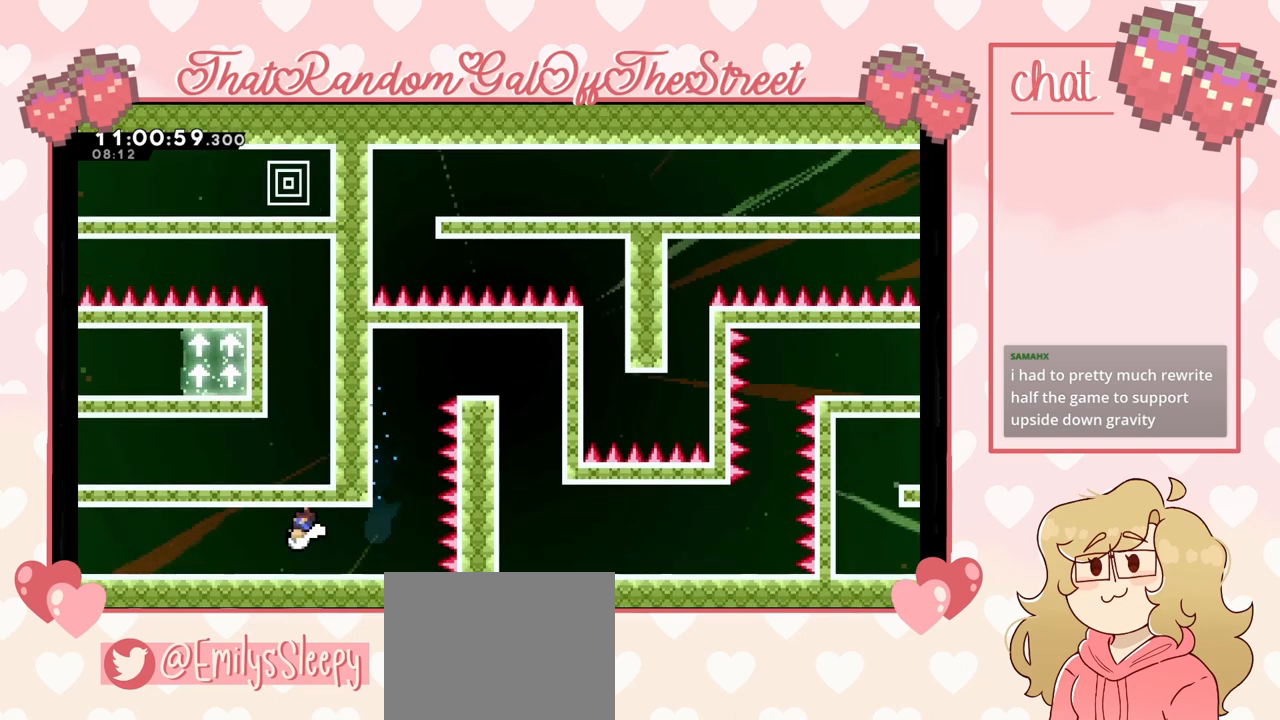
{"buttons": [], "left_stick": "left", "right_stick": "center", "events": []}
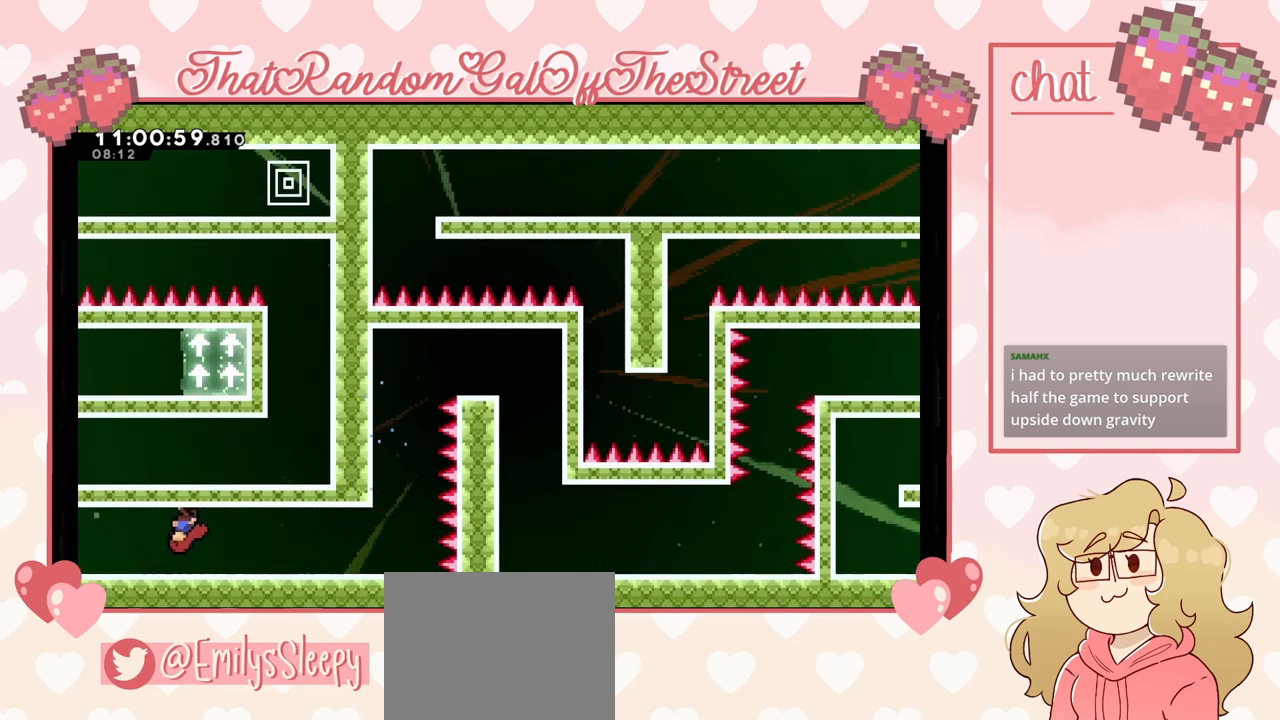
{"buttons": [], "left_stick": "left", "right_stick": "center", "events": []}
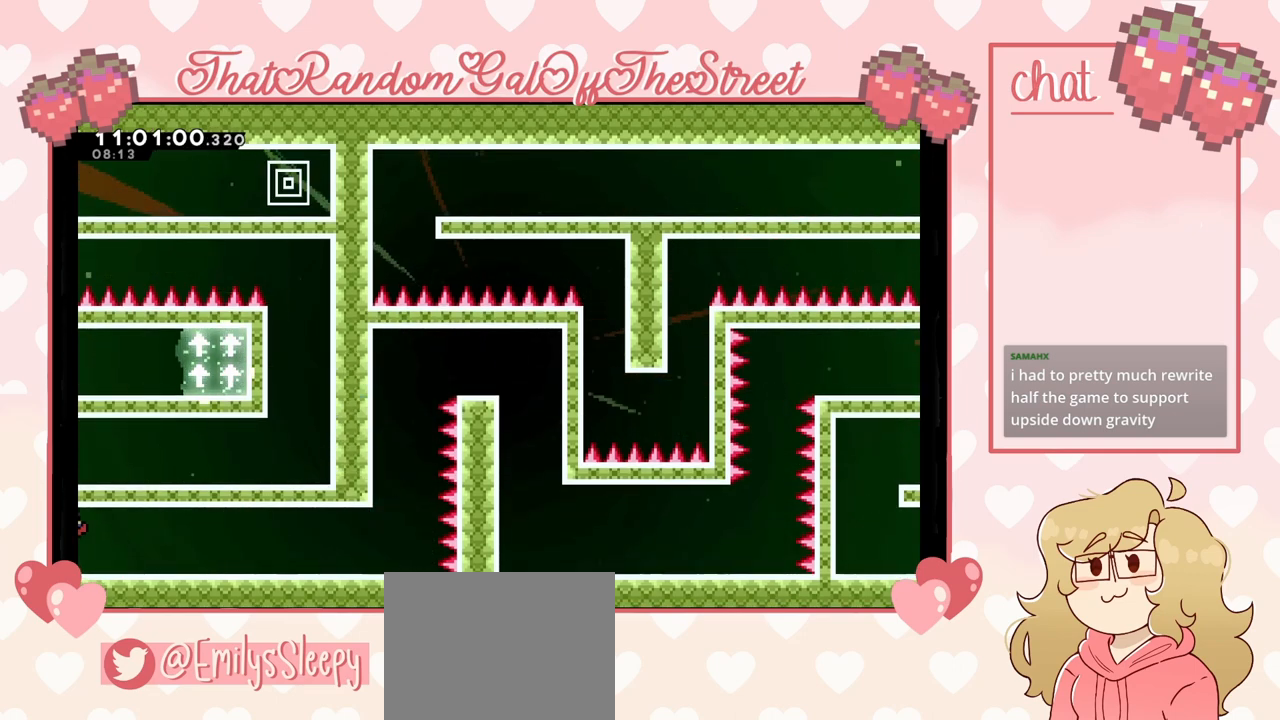
{"buttons": [], "left_stick": "left", "right_stick": "center", "events": []}
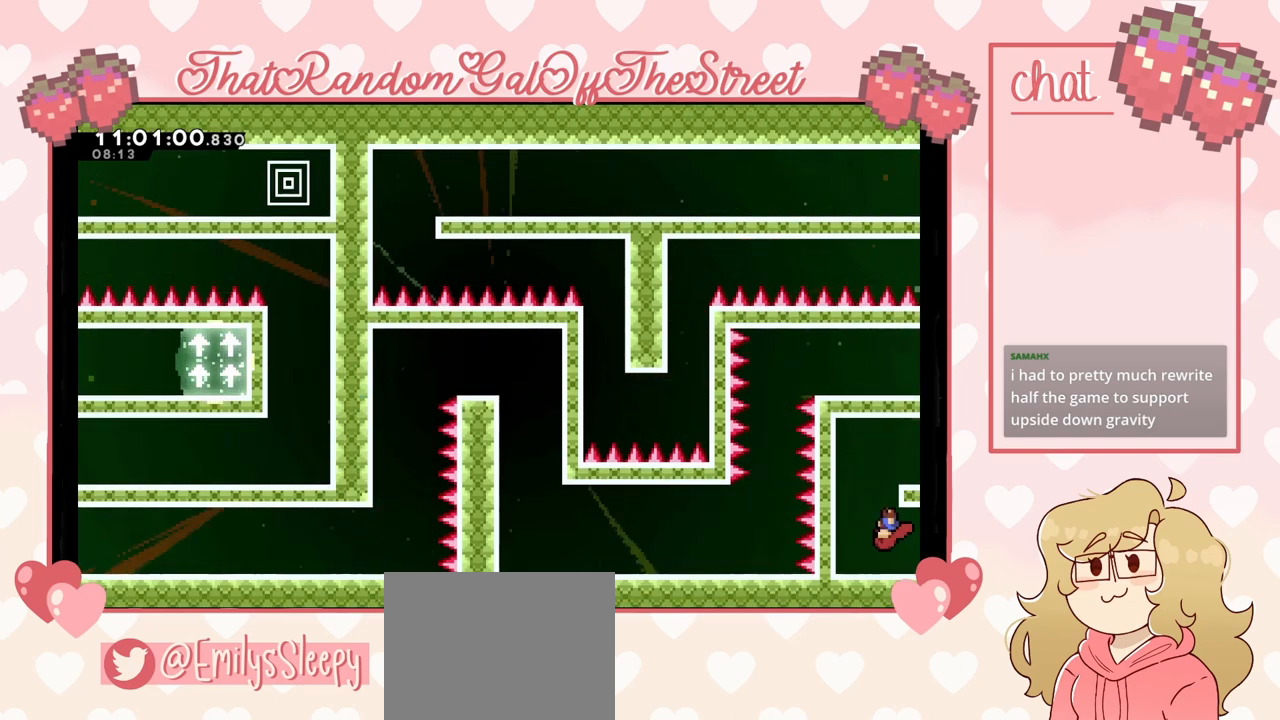
{"buttons": [], "left_stick": "right", "right_stick": "center", "events": [[167, "left_stick", "right"]]}
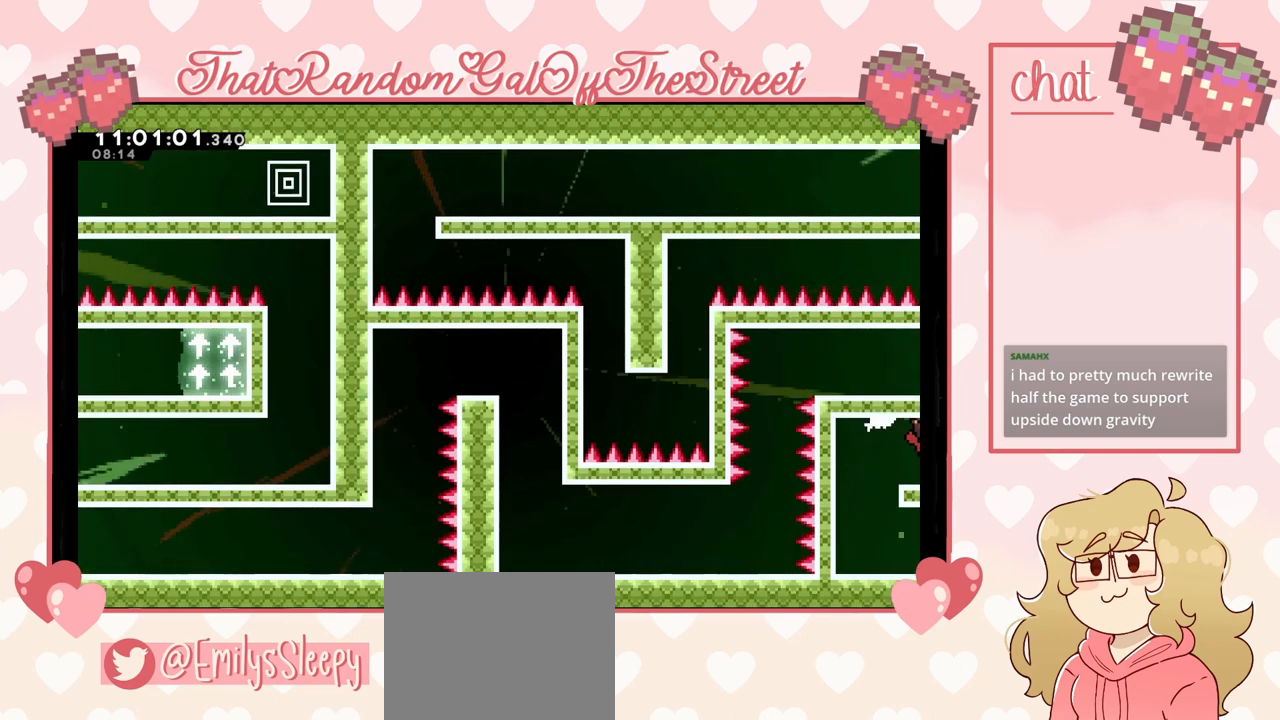
{"buttons": [], "left_stick": "right", "right_stick": "center", "events": [[300, "left_stick", "center"], [400, "left_stick", "right"]]}
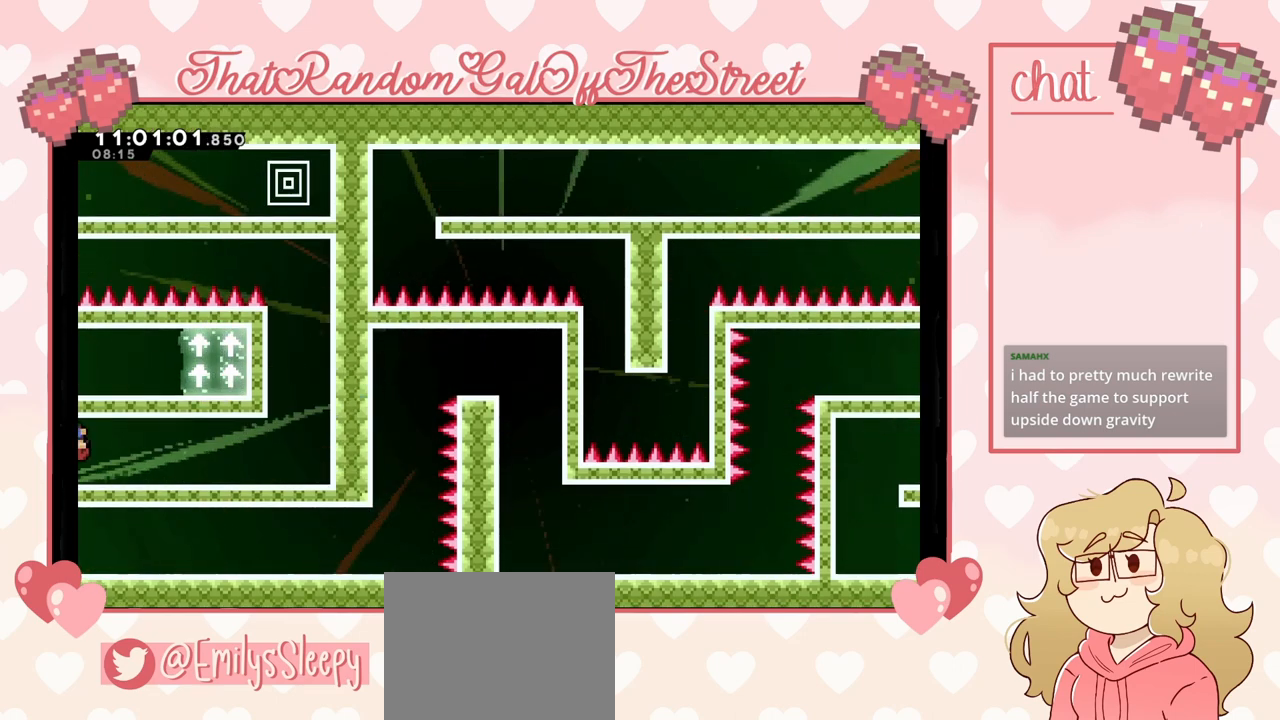
{"buttons": [], "left_stick": "right", "right_stick": "center", "events": []}
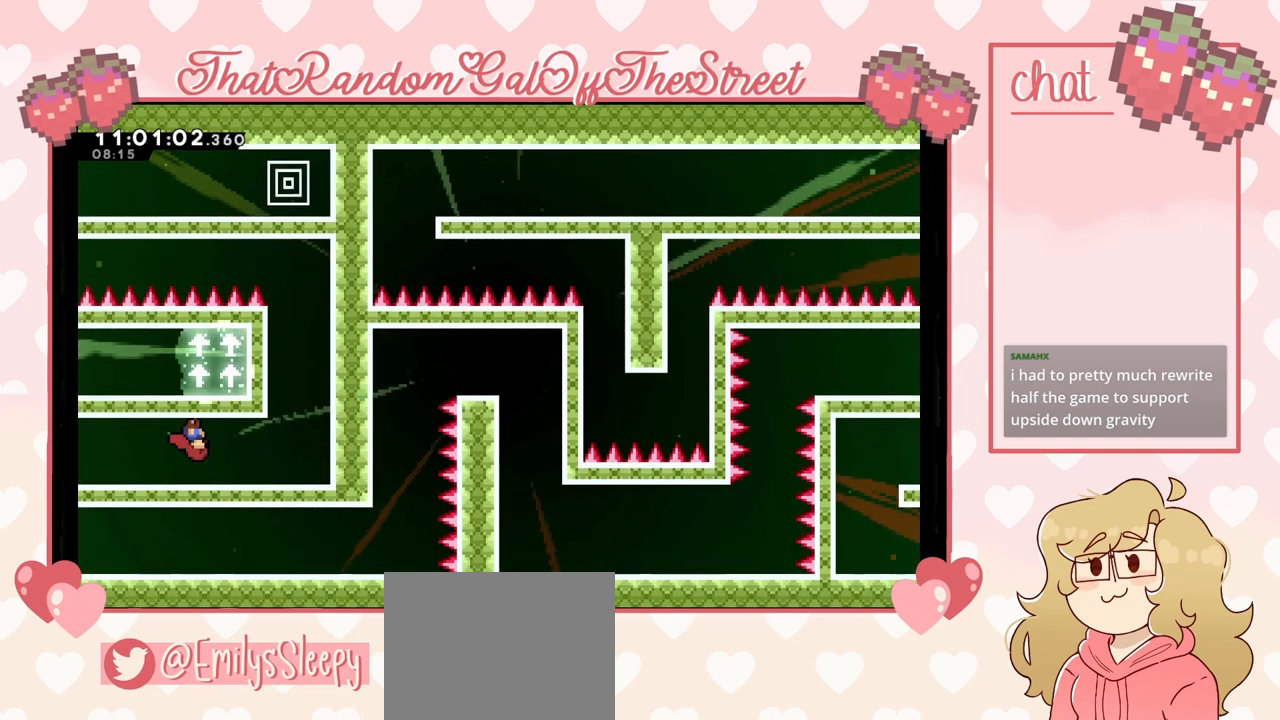
{"buttons": [], "left_stick": "right", "right_stick": "center", "events": []}
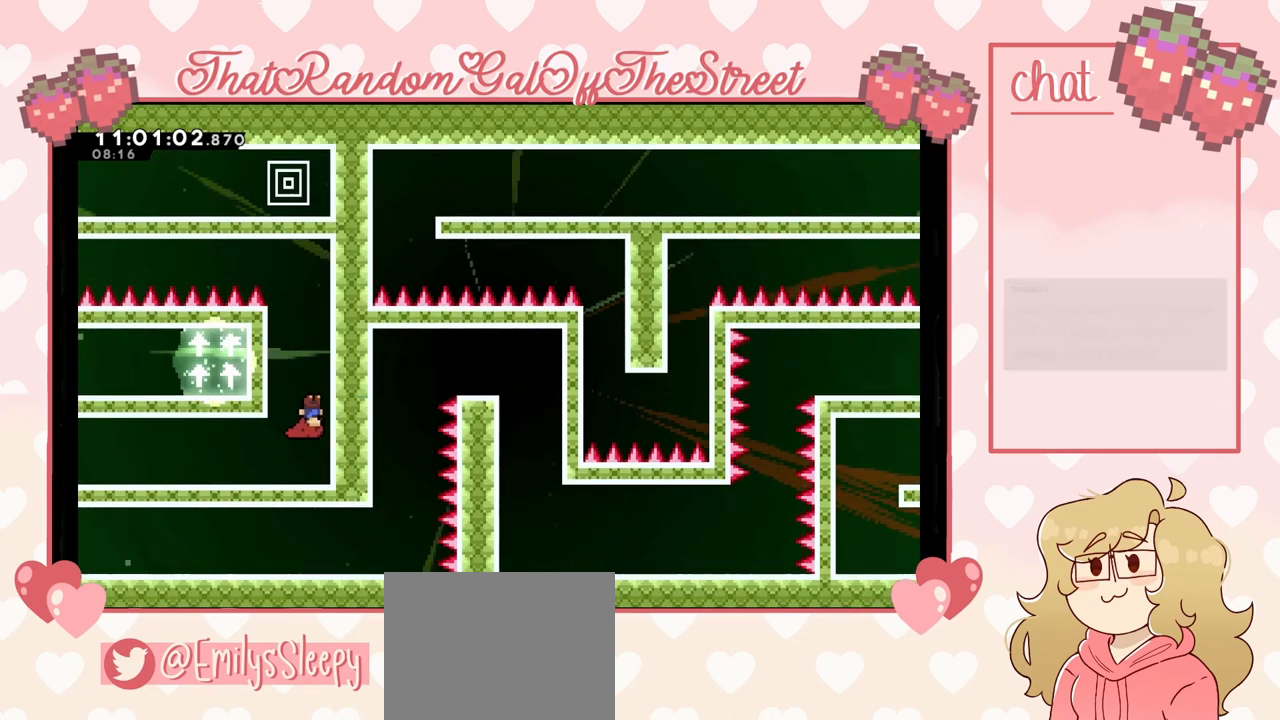
{"buttons": [], "left_stick": "left", "right_stick": "center", "events": [[67, "left_stick", "center"], [233, "left_stick", "left"]]}
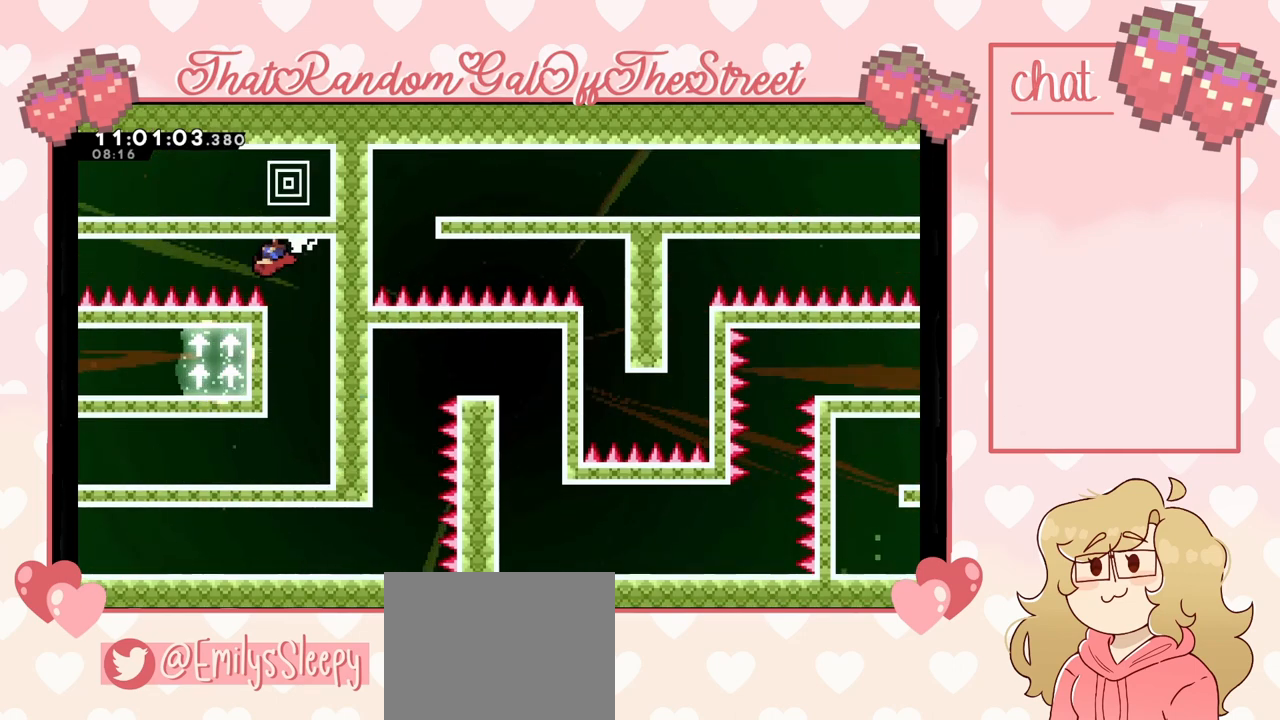
{"buttons": [], "left_stick": "left", "right_stick": "center", "events": []}
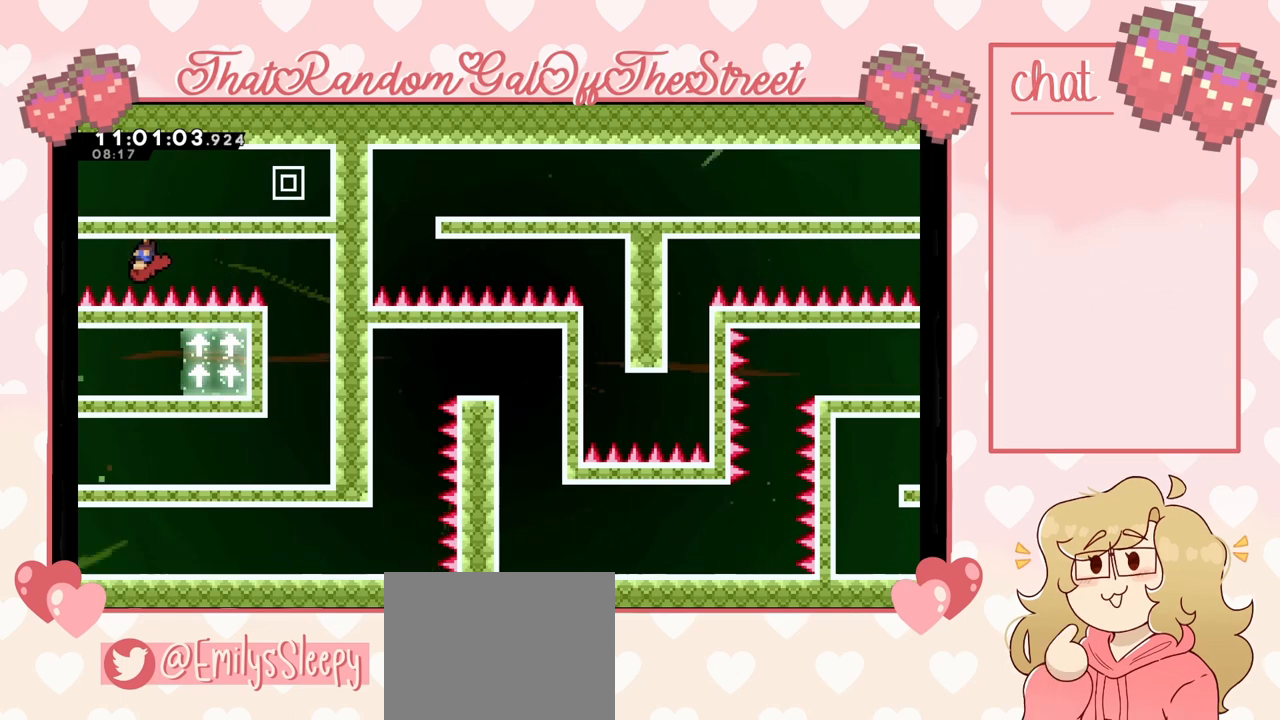
{"buttons": [], "left_stick": "left", "right_stick": "center", "events": []}
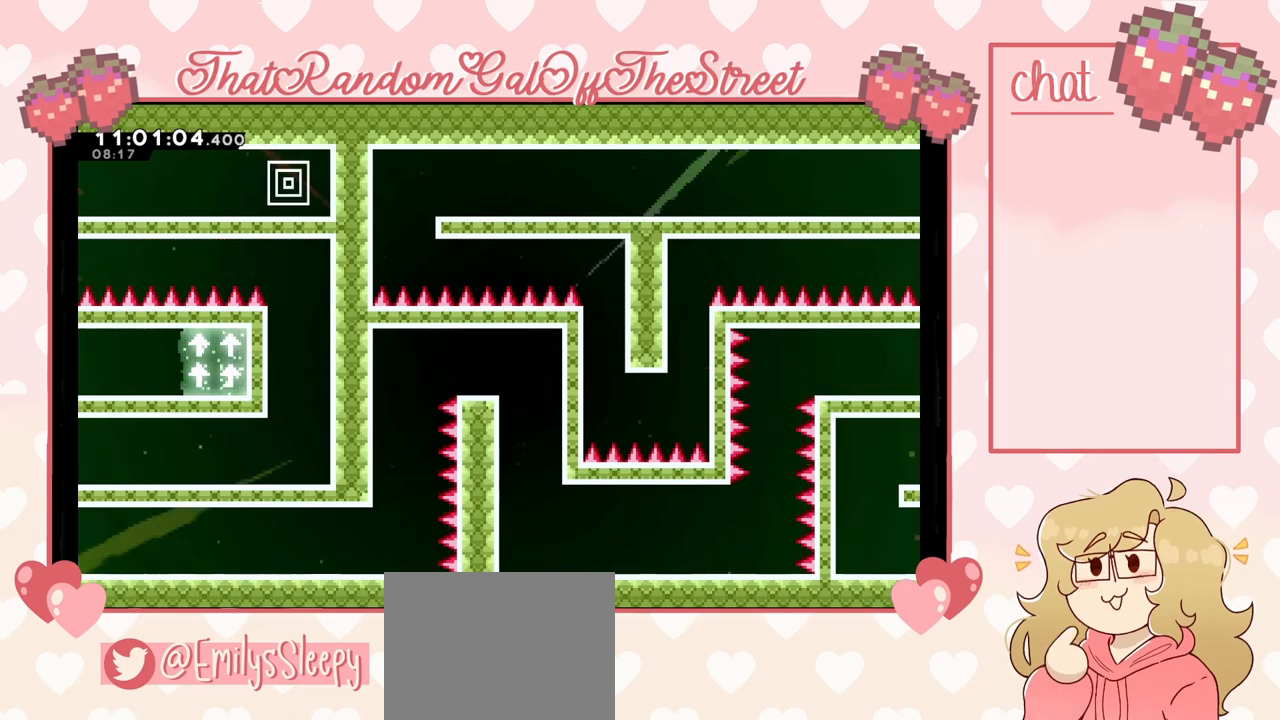
{"buttons": [], "left_stick": "left", "right_stick": "center", "events": []}
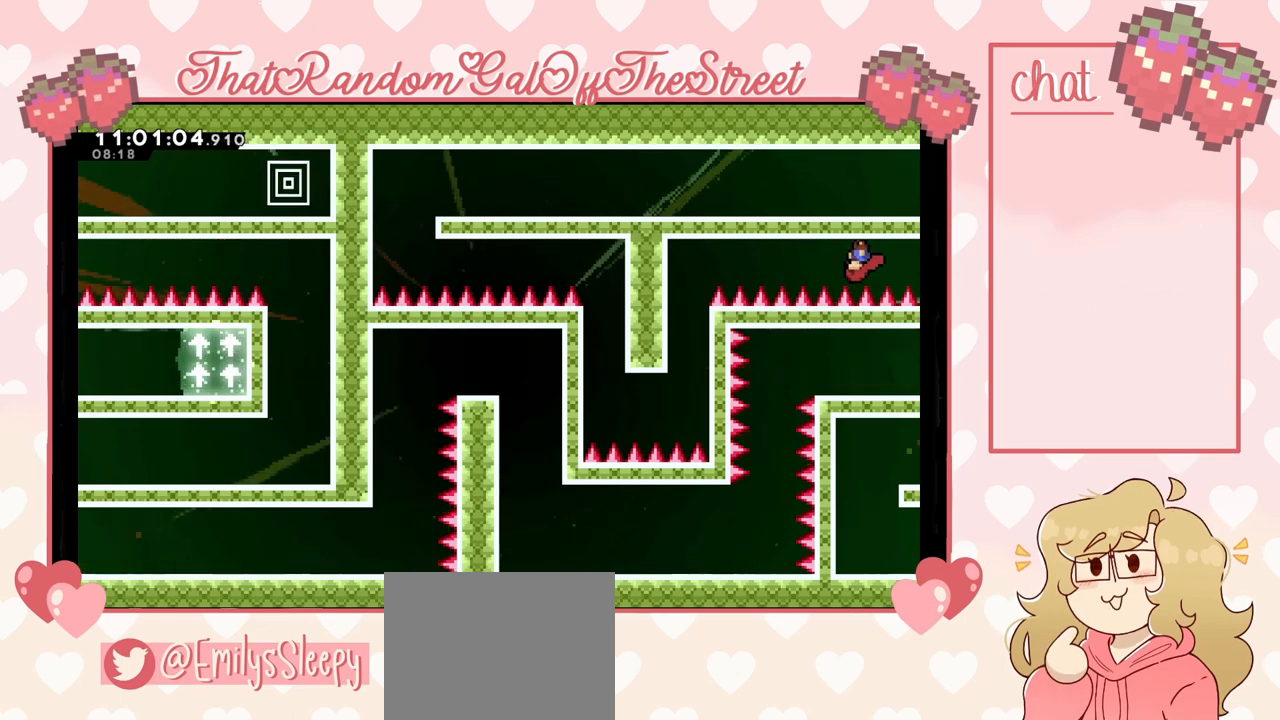
{"buttons": ["A"], "left_stick": "left", "right_stick": "center", "events": [[200, "X", "down"], [433, "A", "down"], [433, "X", "up"]]}
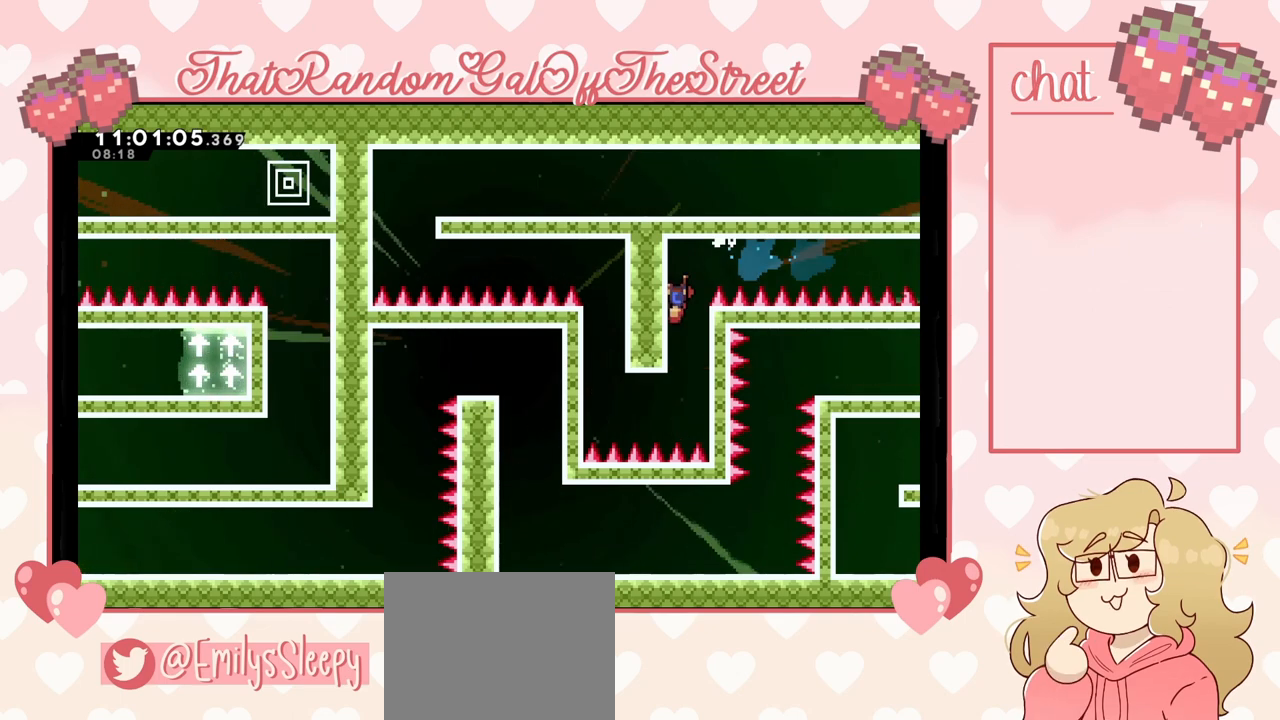
{"buttons": ["L2"], "left_stick": "left", "right_stick": "center", "events": [[167, "A", "up"], [167, "L2", "down"]]}
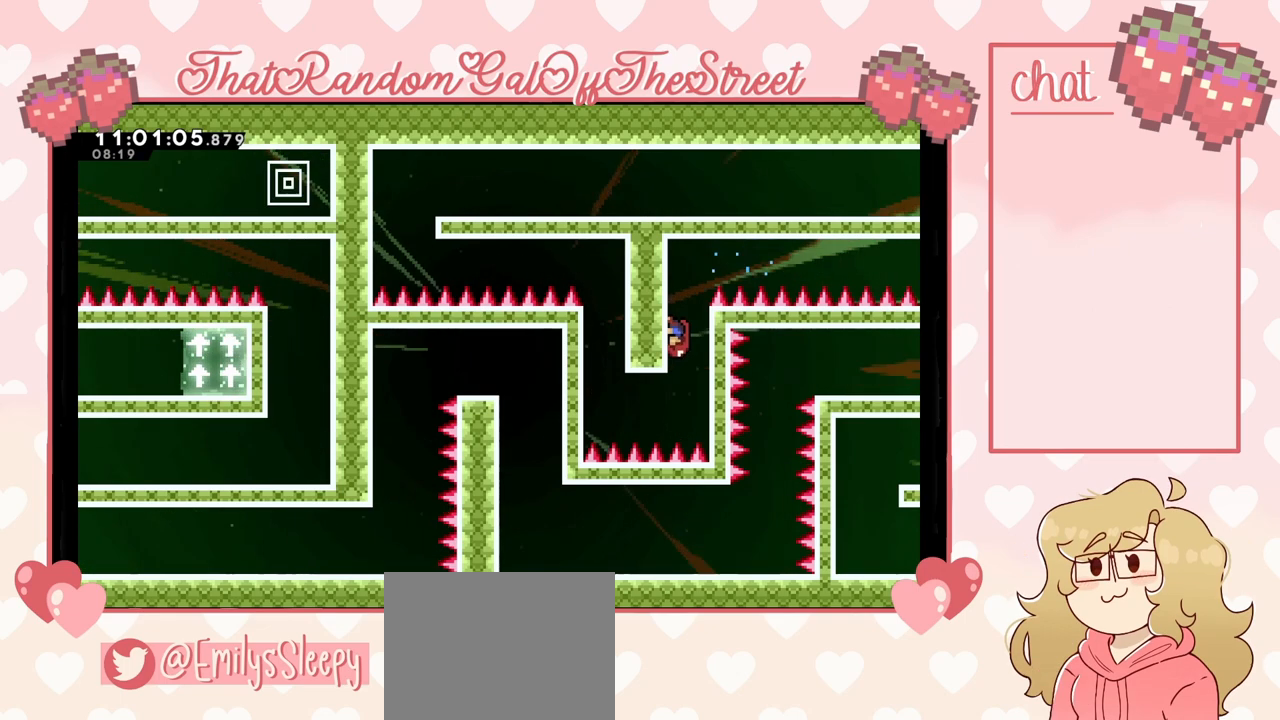
{"buttons": ["L2"], "left_stick": "down", "right_stick": "center", "events": [[233, "left_stick", "down"]]}
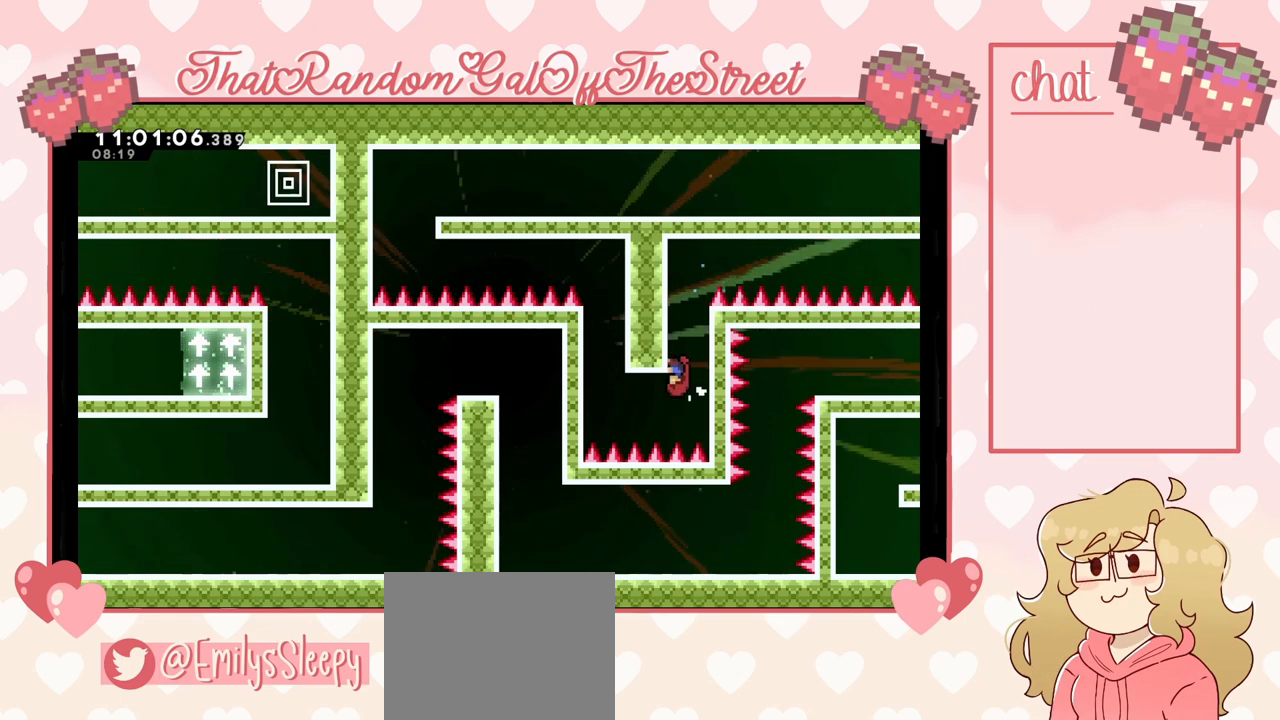
{"buttons": [], "left_stick": "left", "right_stick": "center", "events": [[133, "left_stick", "down-left"], [233, "left_stick", "left"], [333, "L2", "up"], [333, "left_stick", "center"], [500, "left_stick", "left"]]}
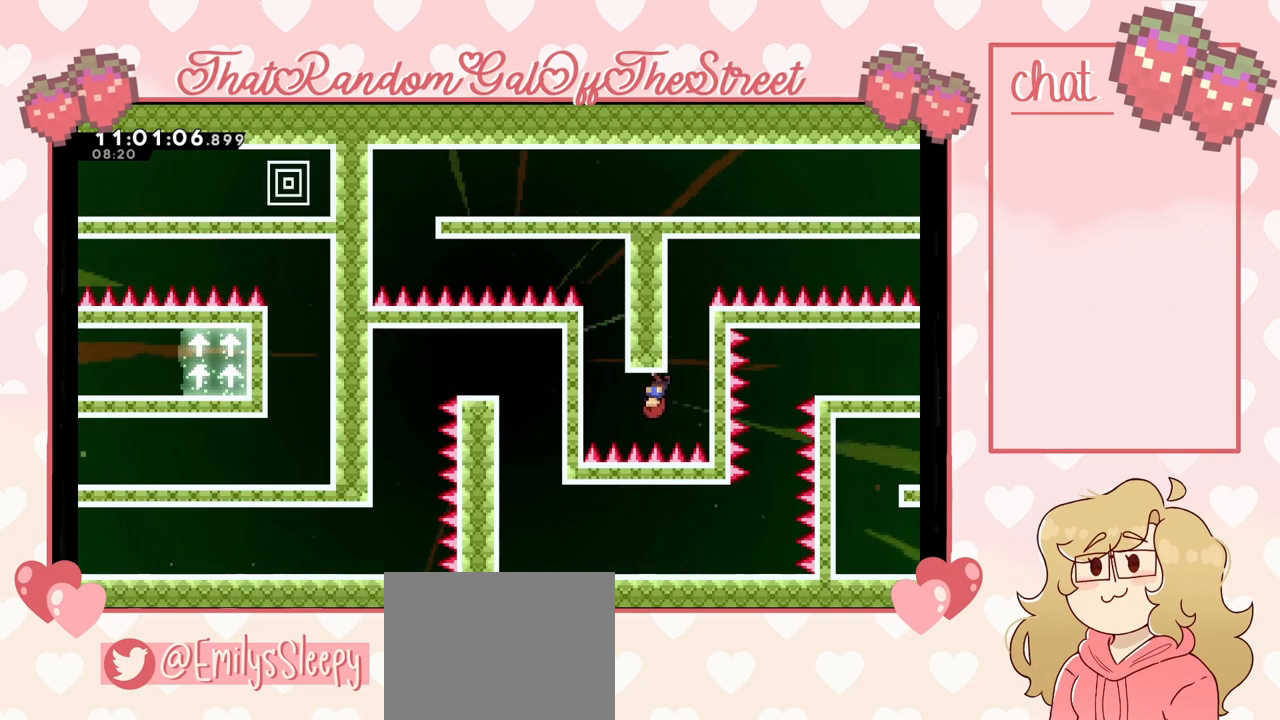
{"buttons": [], "left_stick": "center", "right_stick": "center", "events": [[300, "left_stick", "center"]]}
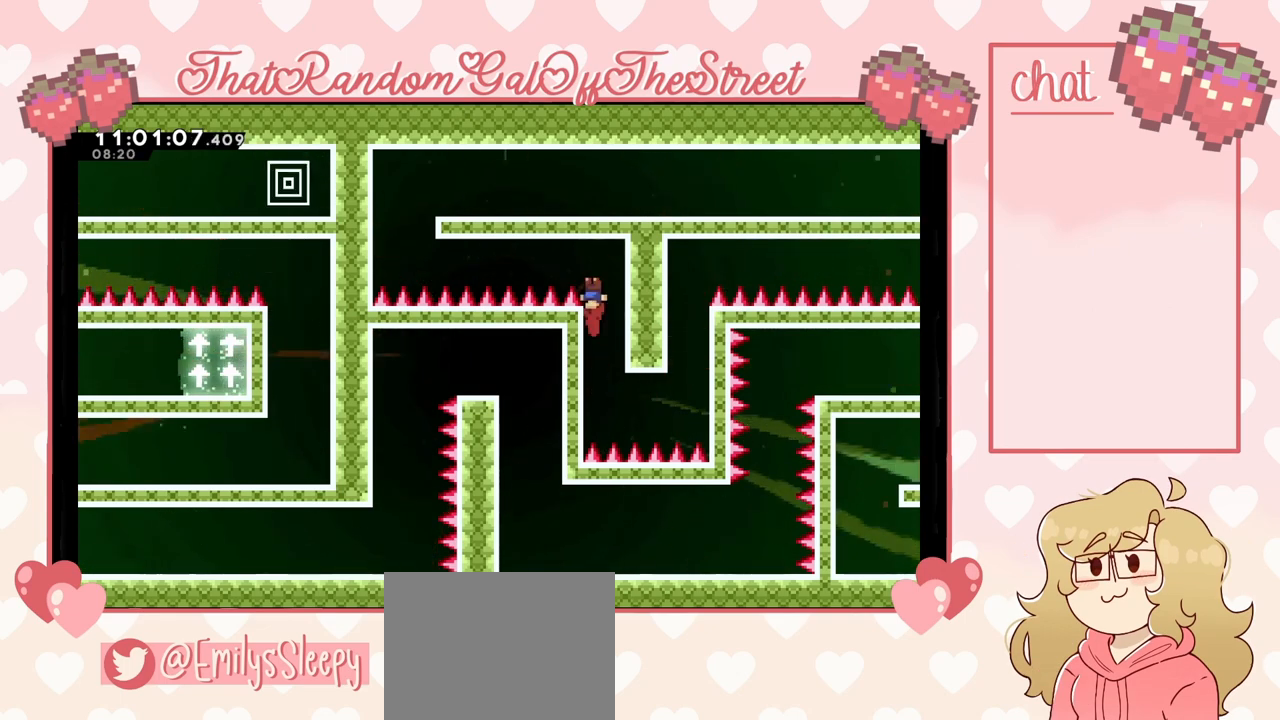
{"buttons": [], "left_stick": "left", "right_stick": "center", "events": [[100, "left_stick", "left"], [167, "X", "down"], [367, "X", "up"]]}
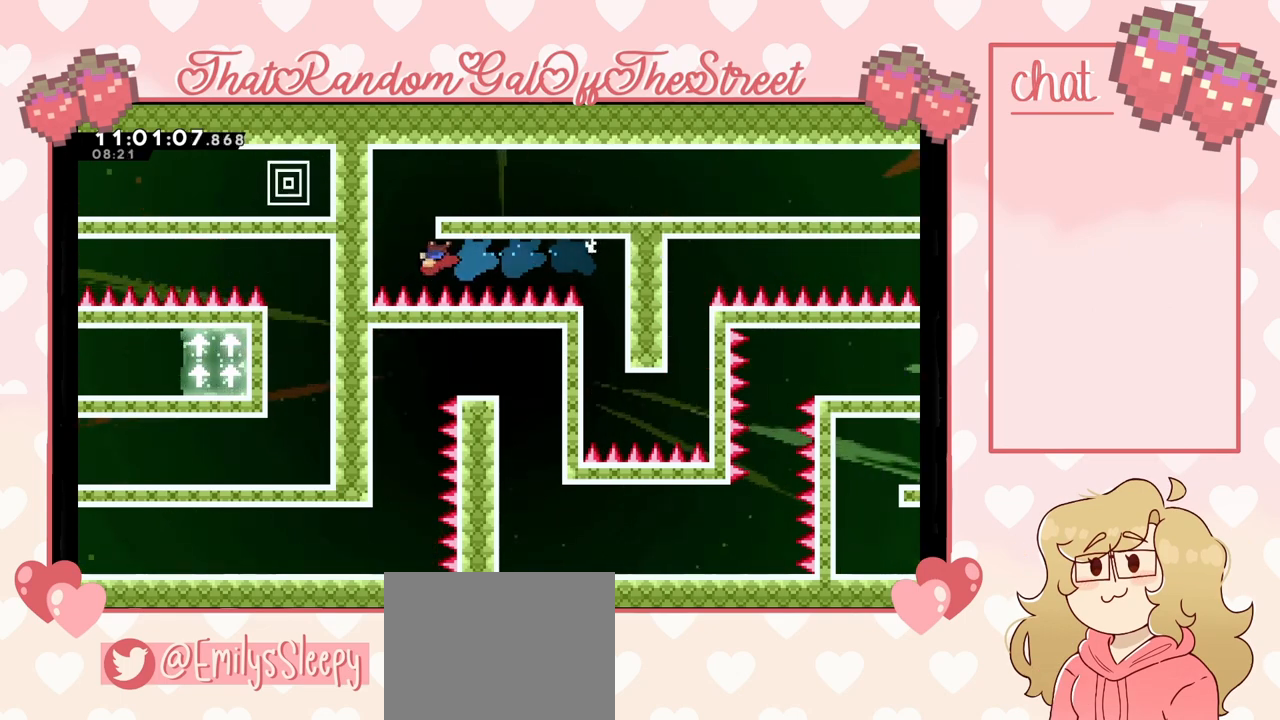
{"buttons": [], "left_stick": "right", "right_stick": "center", "events": [[133, "left_stick", "right"], [333, "left_stick", "up-left"], [467, "left_stick", "right"]]}
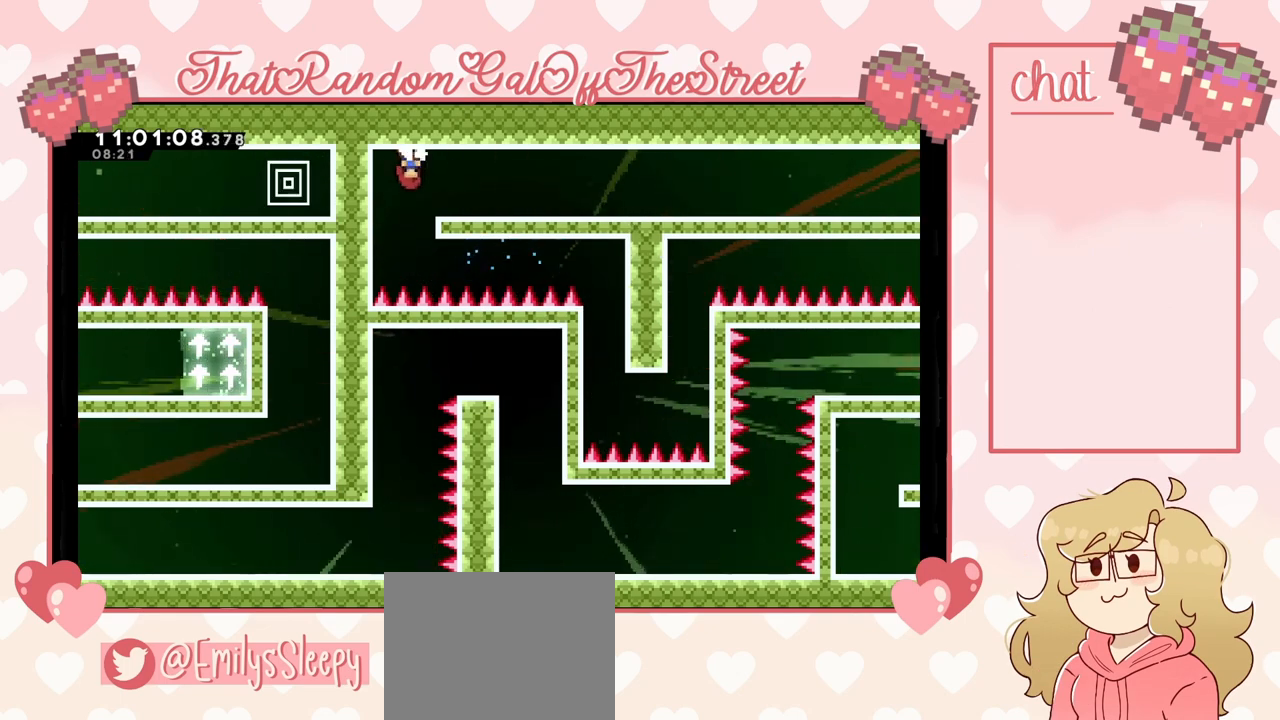
{"buttons": ["A"], "left_stick": "up-right", "right_stick": "center", "events": [[200, "left_stick", "down-right"], [300, "X", "down"], [333, "left_stick", "right"], [433, "X", "up"], [467, "A", "down"], [467, "left_stick", "up-right"]]}
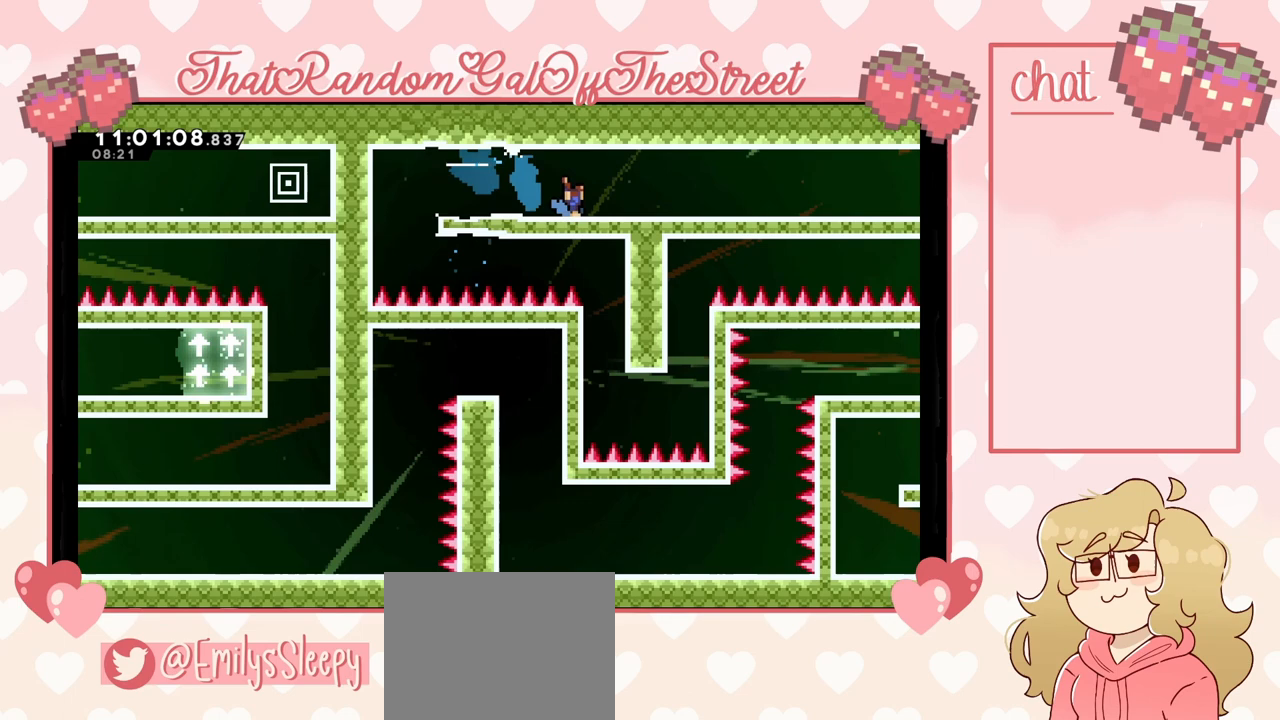
{"buttons": ["X"], "left_stick": "up-right", "right_stick": "center", "events": [[100, "A", "up"], [267, "X", "down"], [367, "X", "up"], [467, "X", "down"]]}
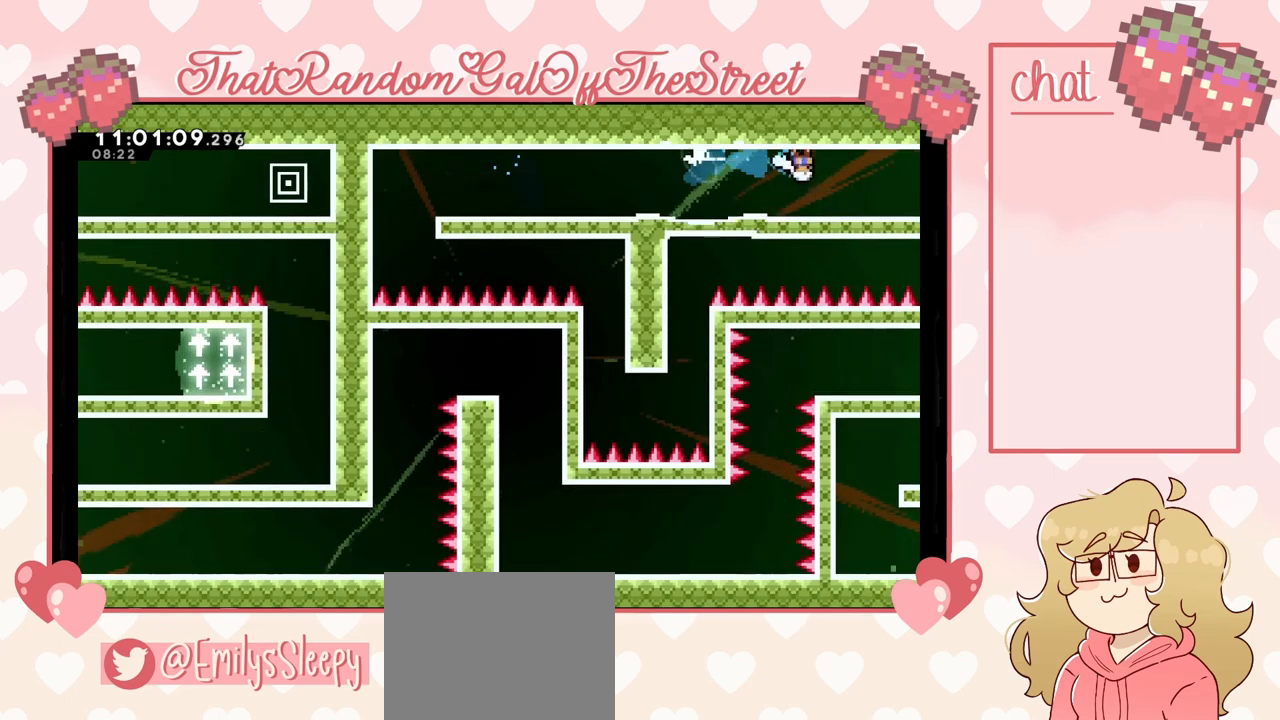
{"buttons": [], "left_stick": "up-right", "right_stick": "center", "events": [[67, "A", "down"], [67, "X", "up"], [233, "A", "up"]]}
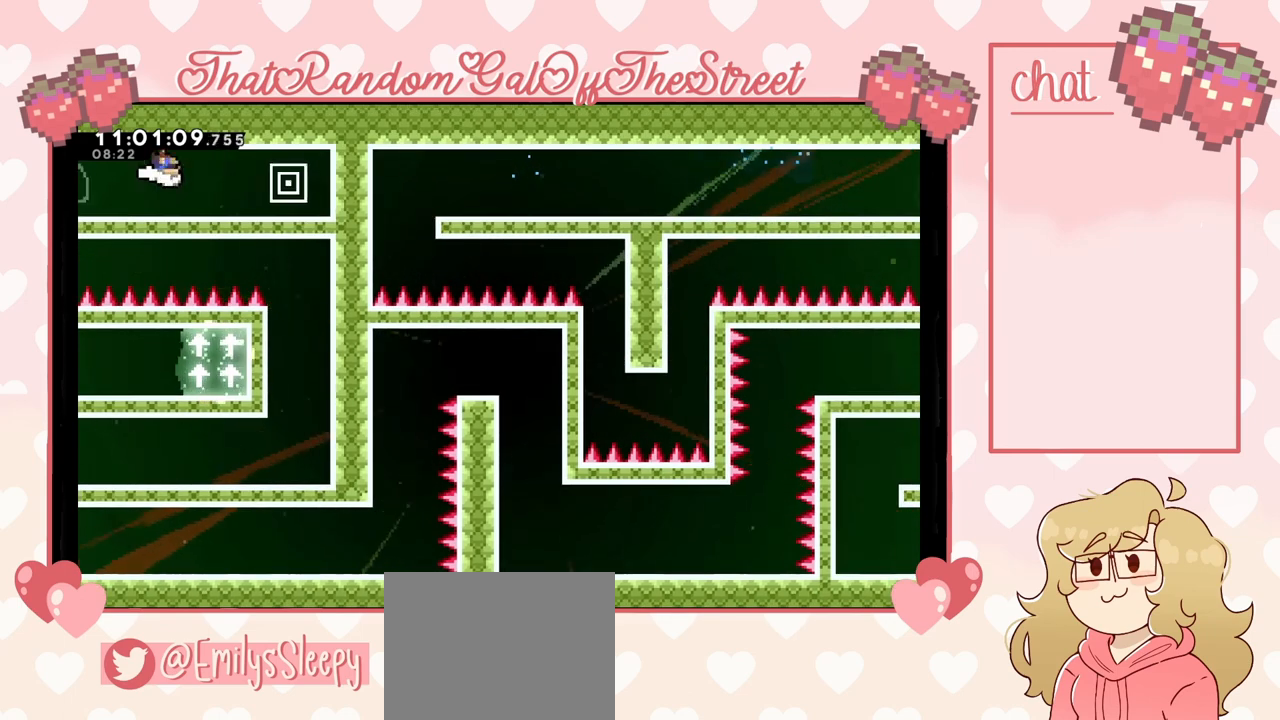
{"buttons": [], "left_stick": "center", "right_stick": "center", "events": [[133, "left_stick", "center"]]}
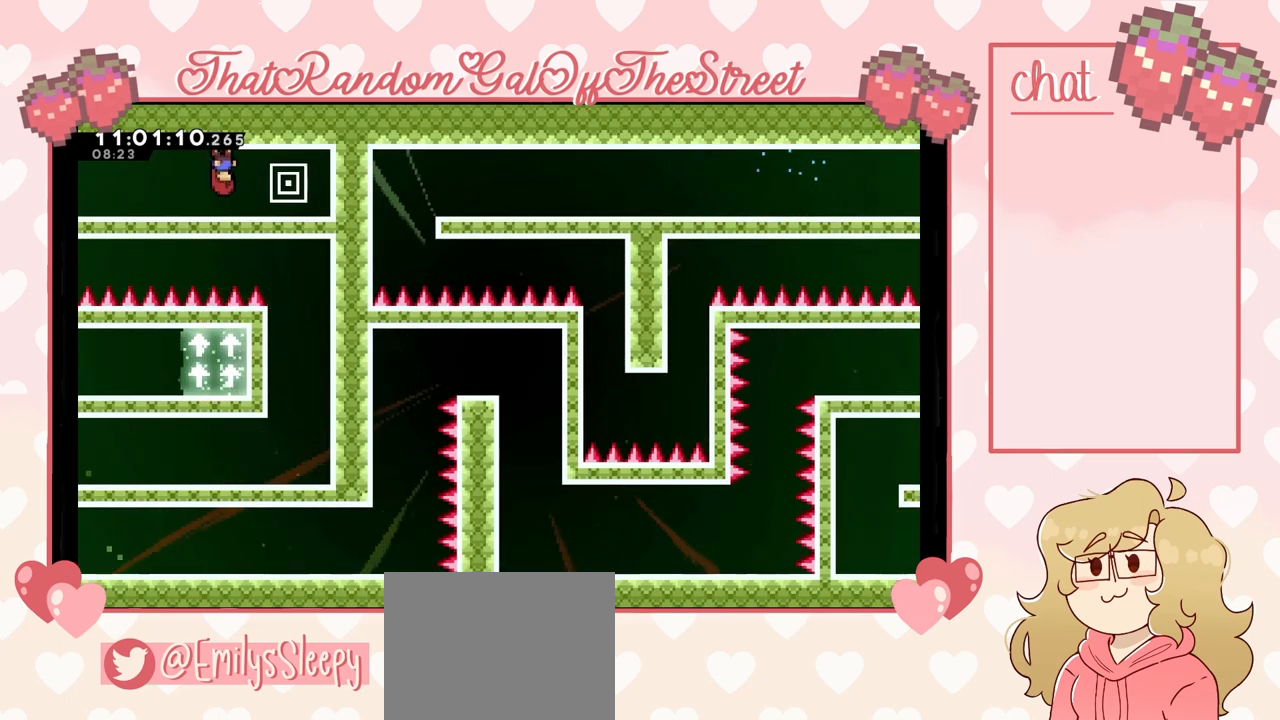
{"buttons": [], "left_stick": "right", "right_stick": "center", "events": [[33, "left_stick", "right"]]}
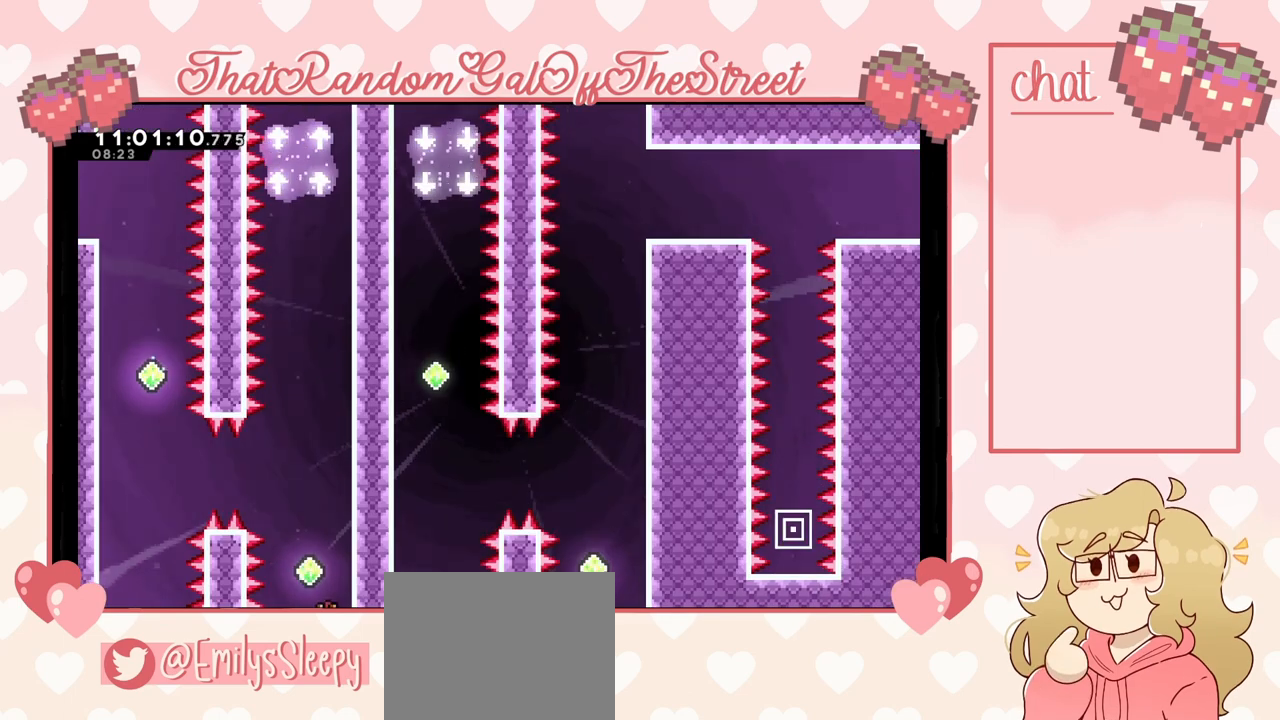
{"buttons": [], "left_stick": "center", "right_stick": "center", "events": [[100, "left_stick", "center"]]}
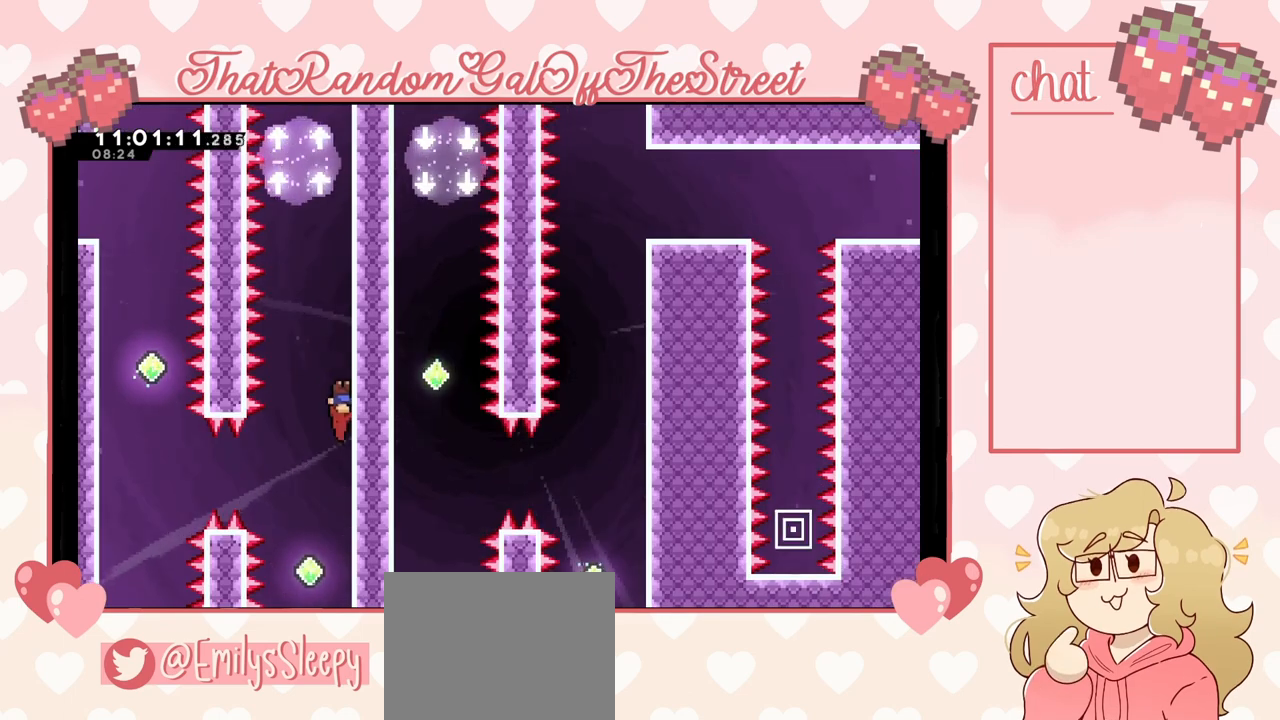
{"buttons": [], "left_stick": "center", "right_stick": "center", "events": [[267, "left_stick", "left"], [433, "left_stick", "center"]]}